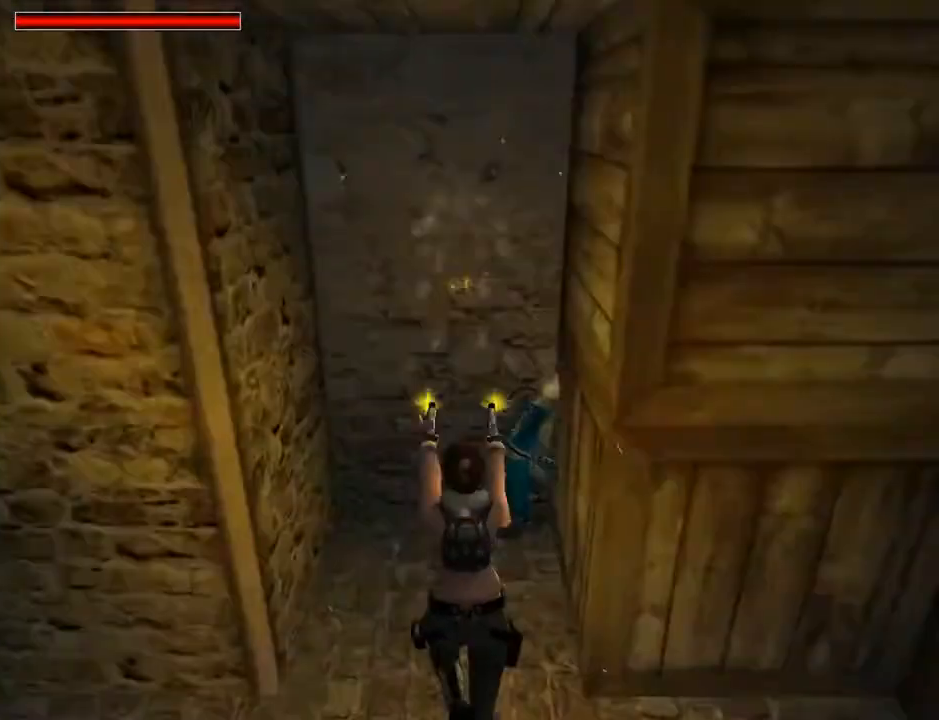
Gameplay with a controller (PlayStation layout); each line is a JSON object with the inputs held at the frame after it. "events" lists button and stick changes between this image and that frame as [ms after this image, input, new state], when the widget could be followed in between. Not read: L1.
{"buttons": ["DPAD_UP", "DPAD_RIGHT"], "left_stick": "center", "right_stick": "center", "events": [[33, "CROSS", "up"], [100, "CROSS", "down"], [167, "DPAD_RIGHT", "down"], [233, "CROSS", "up"], [333, "CROSS", "down"], [333, "DPAD_UP", "down"], [433, "CROSS", "up"]]}
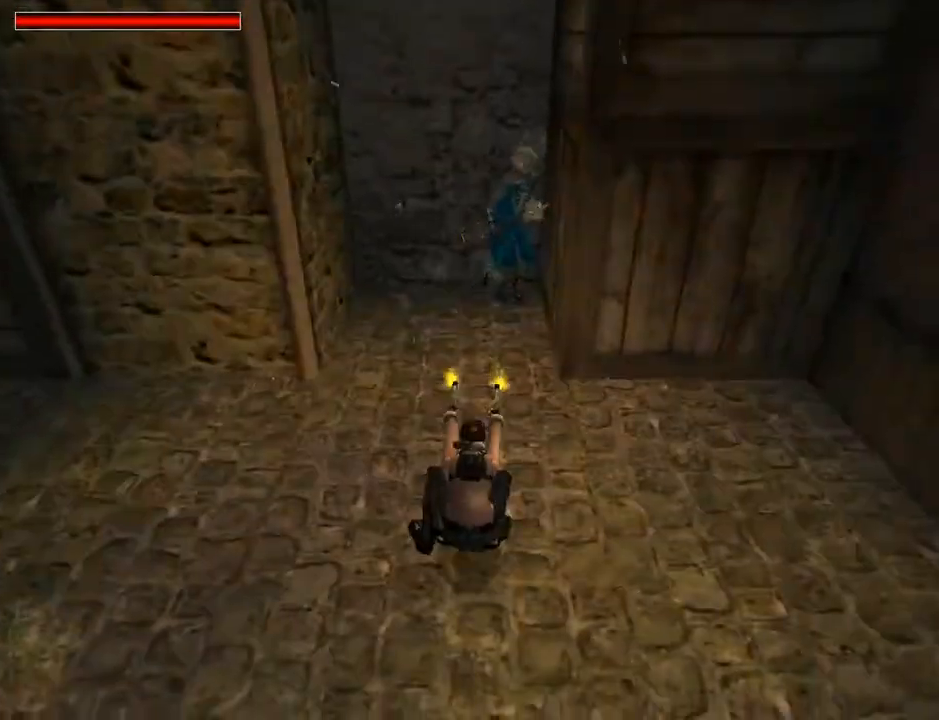
{"buttons": ["DPAD_DOWN"], "left_stick": "center", "right_stick": "center", "events": [[33, "CROSS", "down"], [100, "DPAD_RIGHT", "up"], [100, "DPAD_UP", "up"], [133, "CROSS", "up"], [200, "CROSS", "down"], [333, "DPAD_DOWN", "down"], [500, "CROSS", "up"]]}
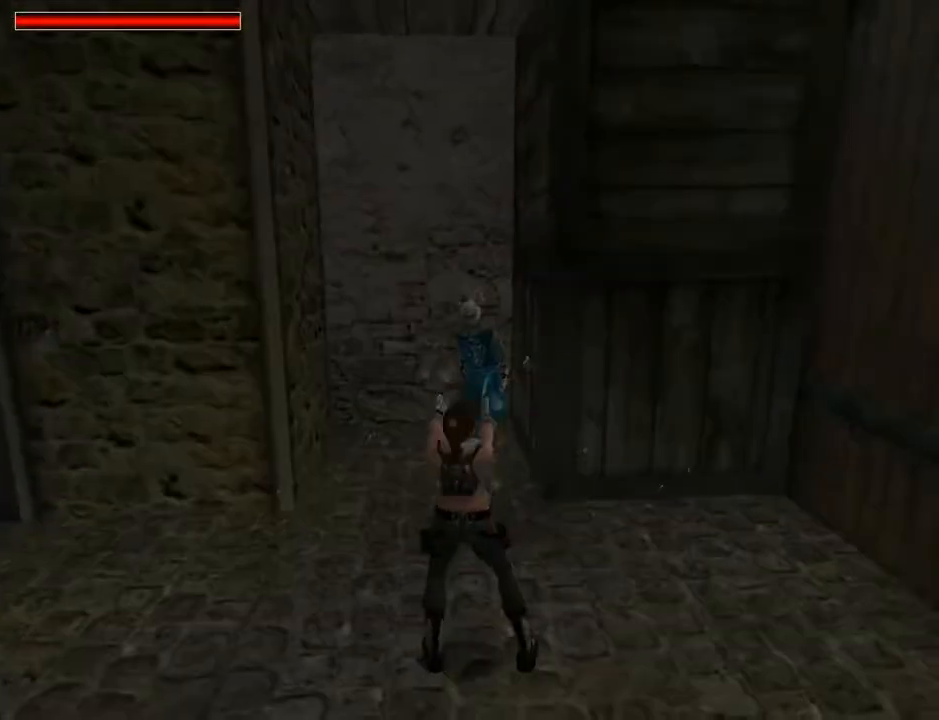
{"buttons": ["CROSS", "DPAD_DOWN", "DPAD_RIGHT"], "left_stick": "center", "right_stick": "center", "events": [[67, "CROSS", "down"], [167, "CROSS", "up"], [267, "CROSS", "down"], [367, "CROSS", "up"], [400, "DPAD_RIGHT", "down"], [433, "CROSS", "down"]]}
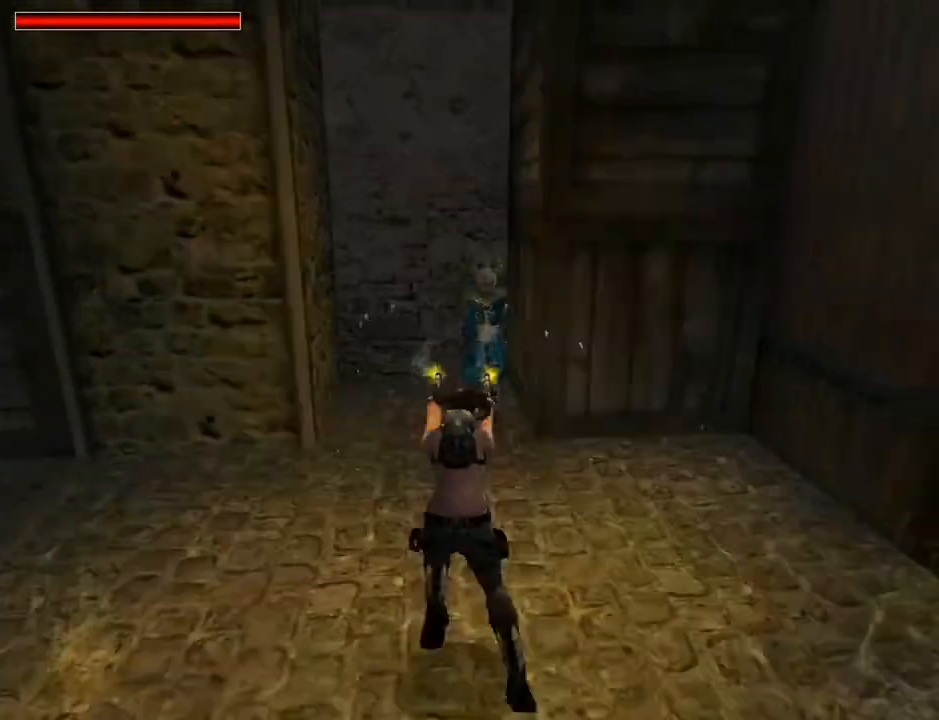
{"buttons": ["CROSS"], "left_stick": "center", "right_stick": "center", "events": [[33, "CROSS", "up"], [67, "DPAD_RIGHT", "up"], [100, "CROSS", "down"], [100, "DPAD_DOWN", "up"], [233, "CROSS", "up"], [300, "CROSS", "down"], [433, "CROSS", "up"], [467, "CROSS", "down"]]}
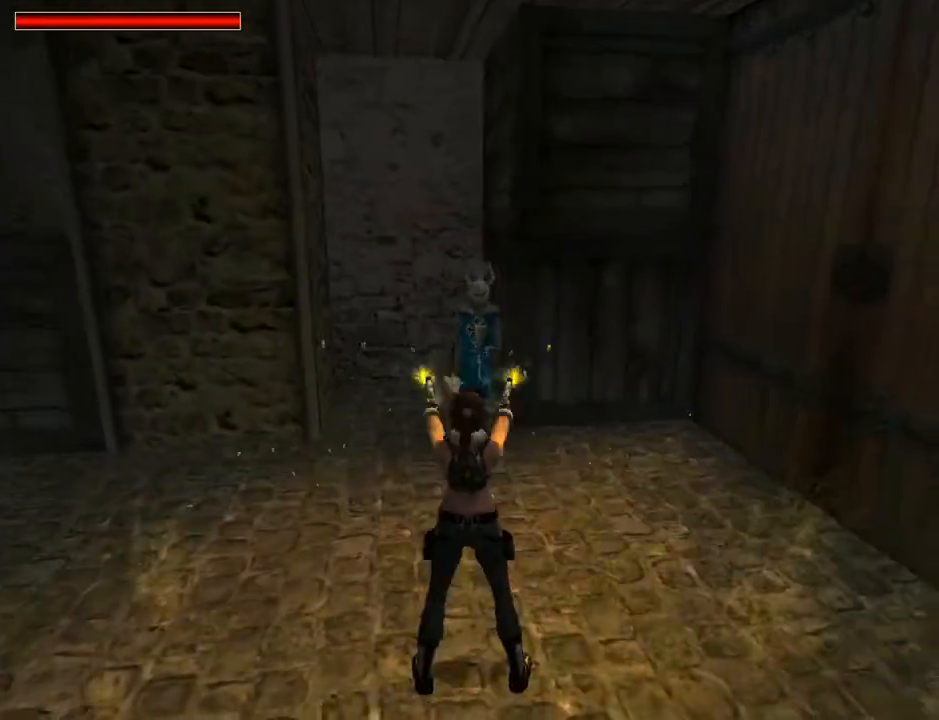
{"buttons": [], "left_stick": "center", "right_stick": "center", "events": [[100, "CROSS", "up"], [167, "CROSS", "down"], [267, "CROSS", "up"], [333, "CROSS", "down"], [433, "CROSS", "up"]]}
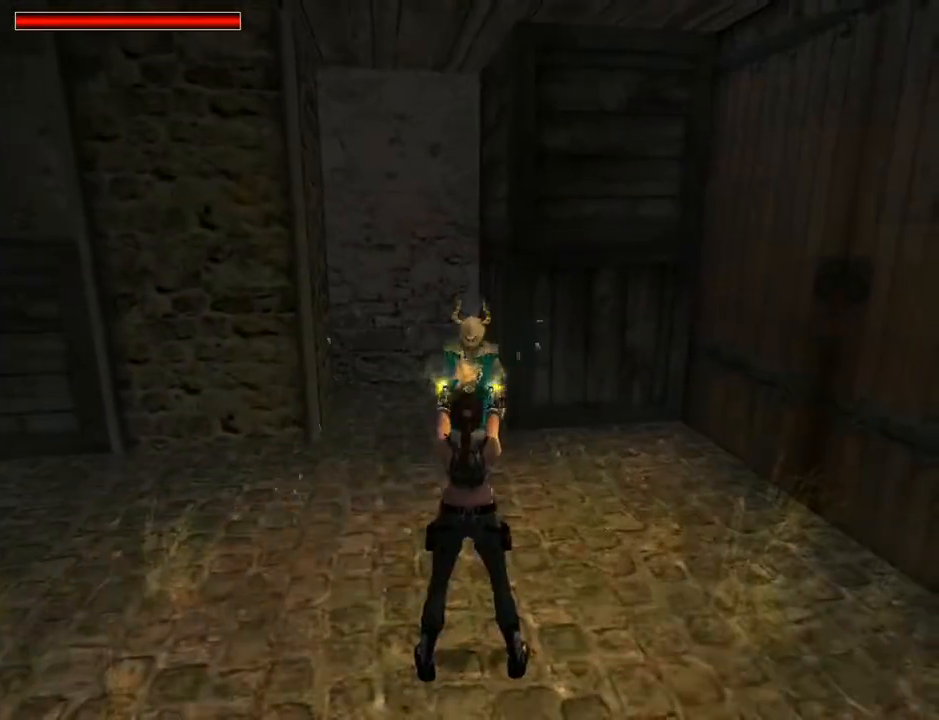
{"buttons": ["DPAD_DOWN"], "left_stick": "center", "right_stick": "center", "events": [[33, "CROSS", "down"], [33, "DPAD_DOWN", "down"], [133, "CROSS", "up"], [200, "CROSS", "down"], [300, "CROSS", "up"], [400, "CROSS", "down"], [500, "CROSS", "up"]]}
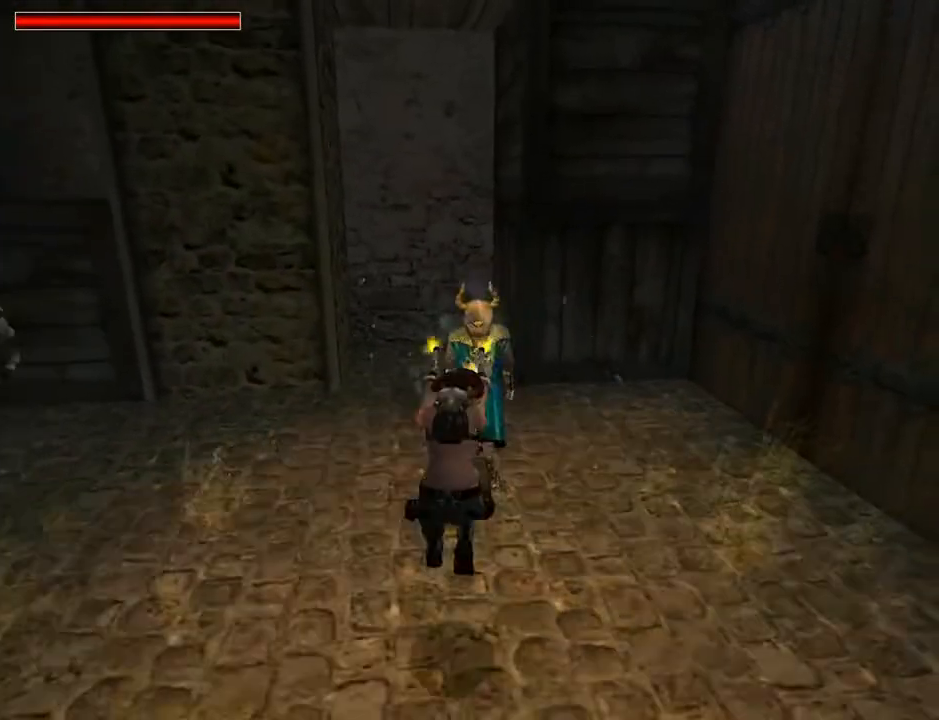
{"buttons": ["CROSS"], "left_stick": "center", "right_stick": "center", "events": [[67, "CROSS", "down"], [167, "CROSS", "up"], [167, "DPAD_DOWN", "up"], [233, "CROSS", "down"], [333, "CROSS", "up"], [433, "CROSS", "down"]]}
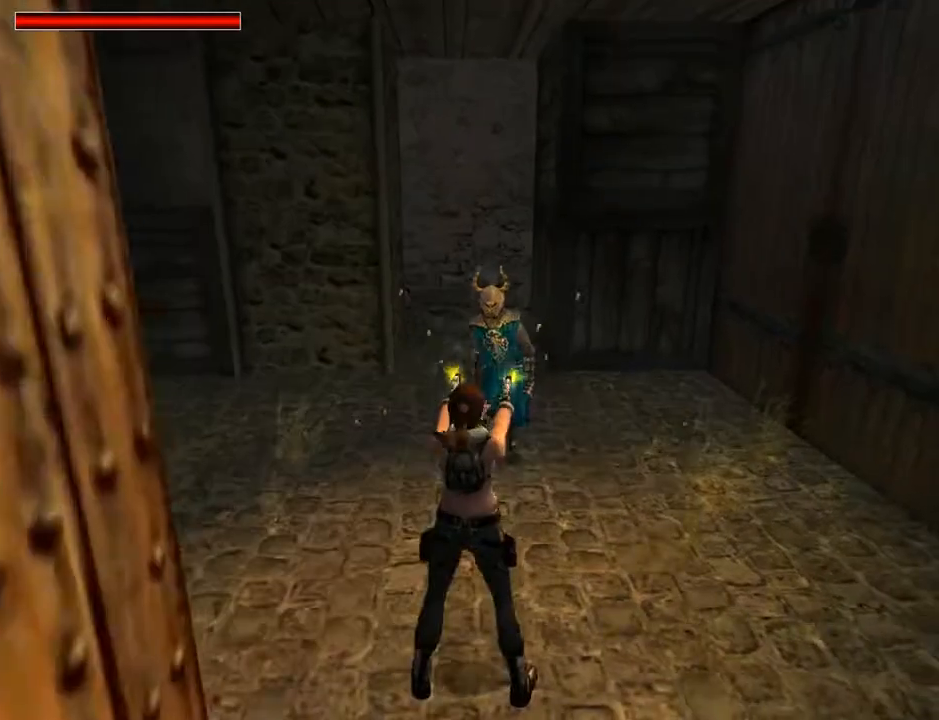
{"buttons": ["CROSS"], "left_stick": "center", "right_stick": "center", "events": [[33, "CROSS", "up"], [100, "CROSS", "down"], [200, "CROSS", "up"], [267, "CROSS", "down"], [400, "CROSS", "up"], [433, "CROSS", "down"]]}
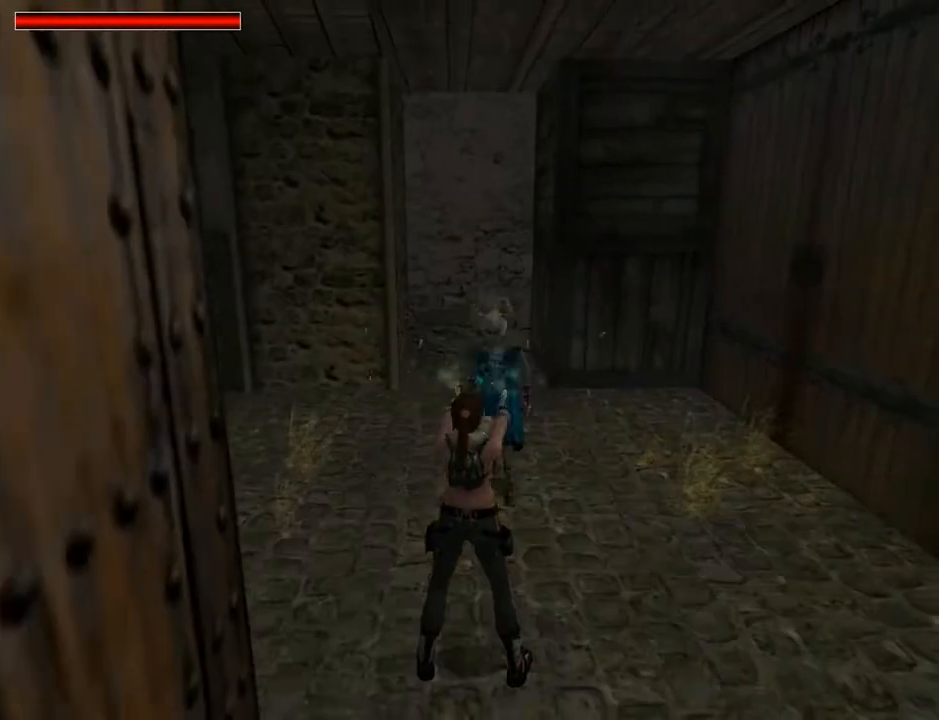
{"buttons": ["CROSS"], "left_stick": "center", "right_stick": "center", "events": [[67, "CROSS", "up"], [133, "CROSS", "down"], [233, "CROSS", "up"], [300, "CROSS", "down"], [400, "CROSS", "up"], [467, "CROSS", "down"]]}
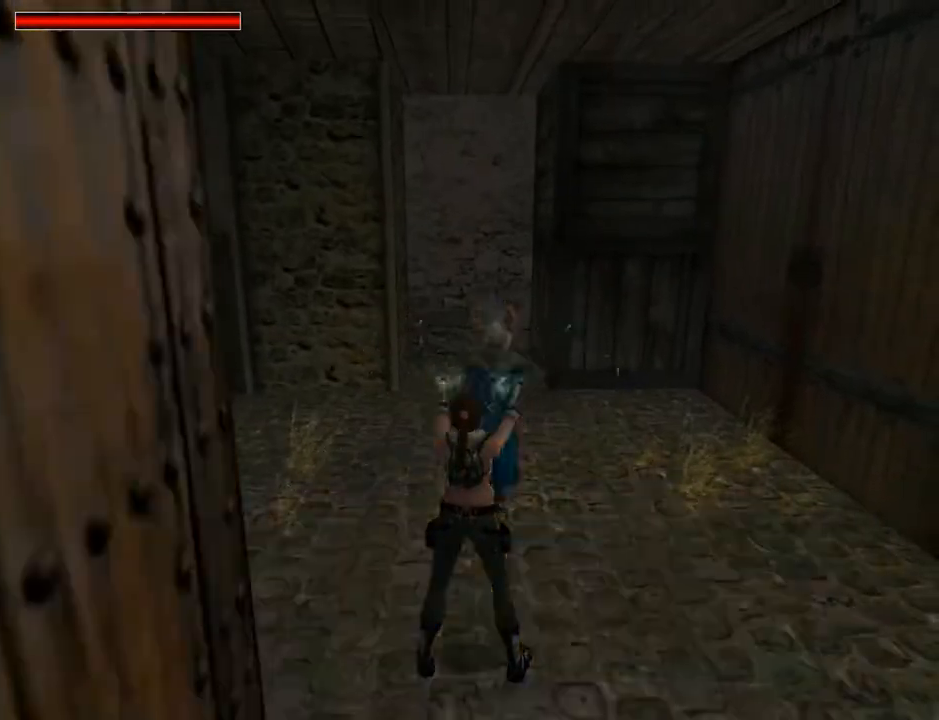
{"buttons": ["CROSS", "DPAD_DOWN", "DPAD_LEFT"], "left_stick": "center", "right_stick": "center", "events": [[100, "CROSS", "up"], [167, "CROSS", "down"], [200, "DPAD_DOWN", "down"], [233, "CROSS", "up"], [300, "CROSS", "down"], [433, "CROSS", "up"], [500, "CROSS", "down"], [500, "DPAD_LEFT", "down"]]}
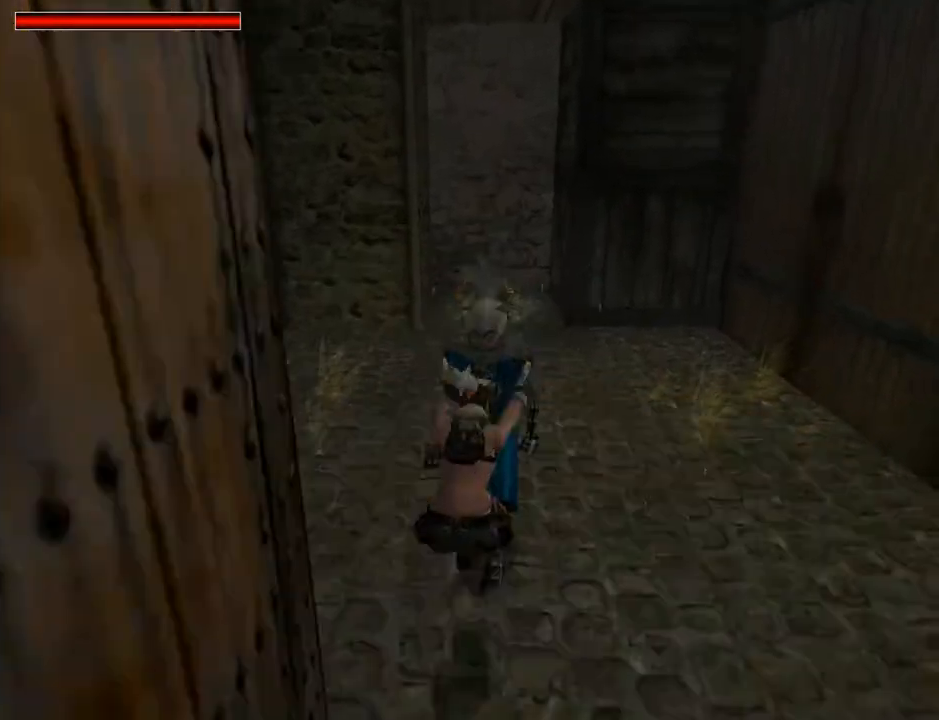
{"buttons": ["DPAD_DOWN"], "left_stick": "center", "right_stick": "center", "events": [[67, "DPAD_LEFT", "up"], [100, "CROSS", "up"], [167, "CROSS", "down"], [267, "CROSS", "up"], [367, "CROSS", "down"], [500, "CROSS", "up"]]}
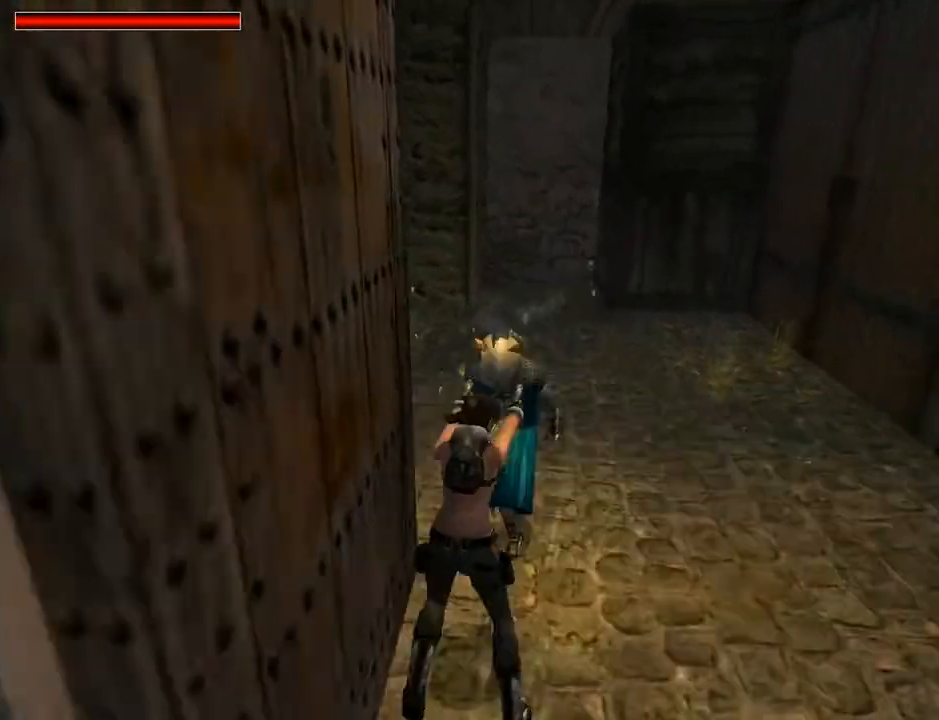
{"buttons": ["CROSS", "DPAD_DOWN"], "left_stick": "center", "right_stick": "center", "events": [[67, "CROSS", "down"], [167, "CROSS", "up"], [267, "CROSS", "down"], [400, "CROSS", "up"], [467, "CROSS", "down"]]}
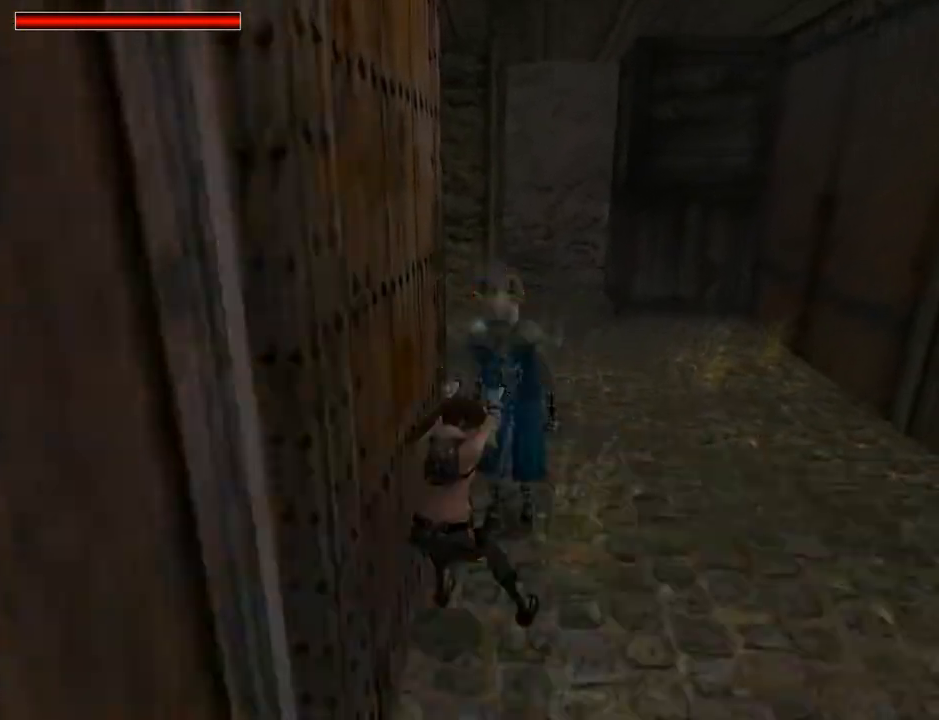
{"buttons": [], "left_stick": "center", "right_stick": "center", "events": [[100, "CROSS", "up"], [167, "CROSS", "down"], [200, "DPAD_DOWN", "up"], [233, "CROSS", "up"], [367, "CROSS", "down"], [433, "CROSS", "up"]]}
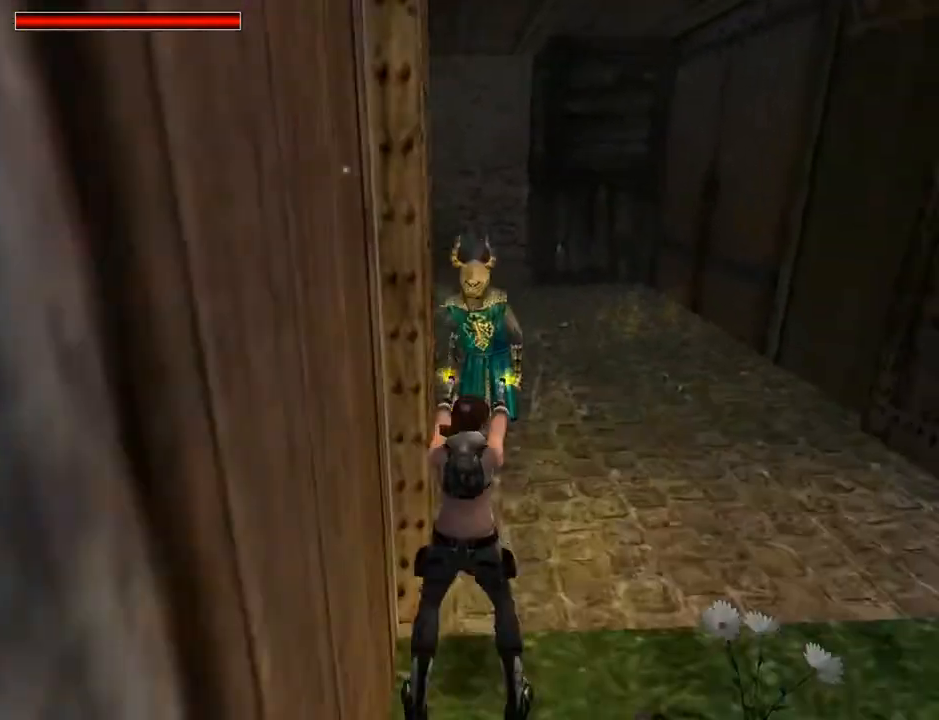
{"buttons": ["CROSS"], "left_stick": "center", "right_stick": "center", "events": [[33, "CROSS", "down"], [133, "CROSS", "up"], [233, "CROSS", "down"], [333, "CROSS", "up"], [433, "CROSS", "down"]]}
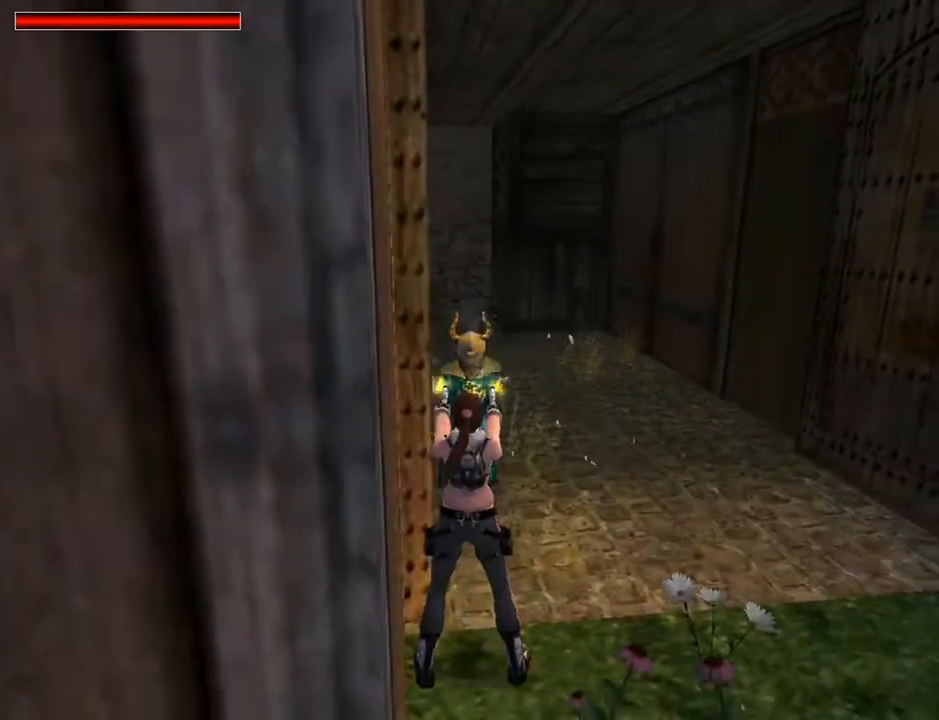
{"buttons": ["CROSS", "DPAD_DOWN", "DPAD_LEFT"], "left_stick": "center", "right_stick": "center", "events": [[33, "CROSS", "up"], [100, "CROSS", "down"], [200, "CROSS", "up"], [267, "CROSS", "down"], [367, "DPAD_DOWN", "down"], [467, "DPAD_LEFT", "down"]]}
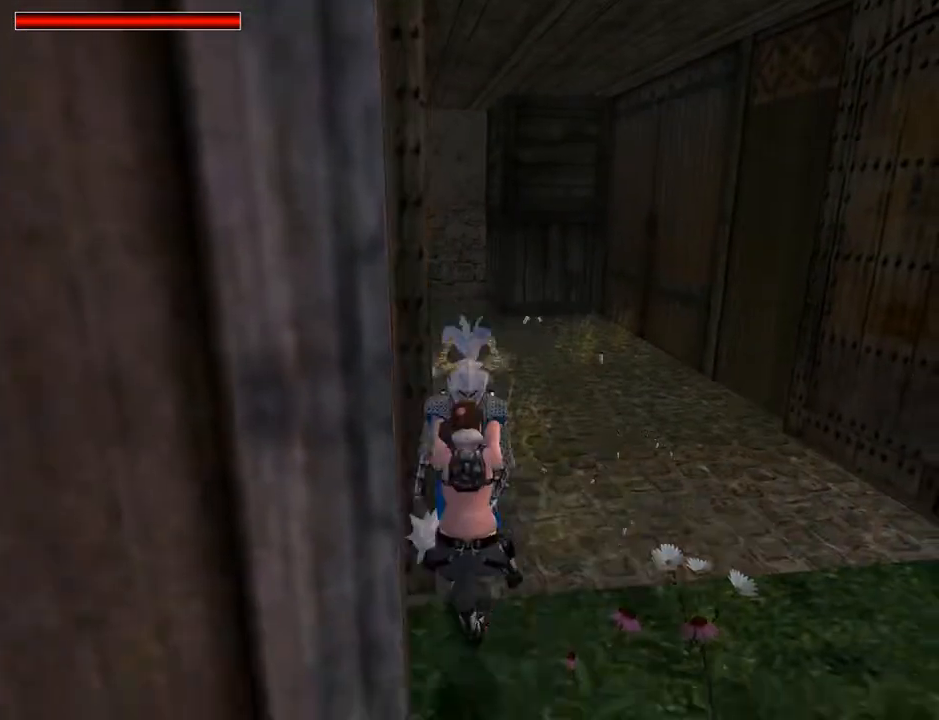
{"buttons": ["DPAD_DOWN"], "left_stick": "center", "right_stick": "center", "events": [[67, "CROSS", "up"], [133, "CROSS", "down"], [233, "CROSS", "up"], [233, "DPAD_LEFT", "up"], [333, "CROSS", "down"], [433, "CROSS", "up"]]}
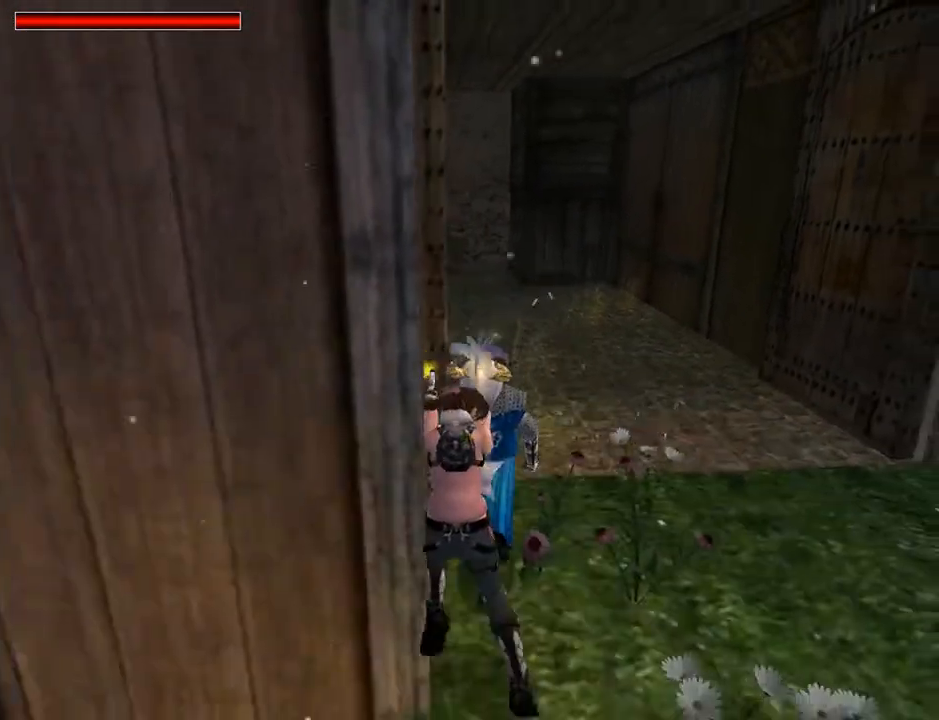
{"buttons": ["CROSS", "DPAD_DOWN"], "left_stick": "center", "right_stick": "center", "events": [[33, "CROSS", "down"], [167, "CROSS", "up"], [233, "CROSS", "down"], [333, "CROSS", "up"], [433, "CROSS", "down"]]}
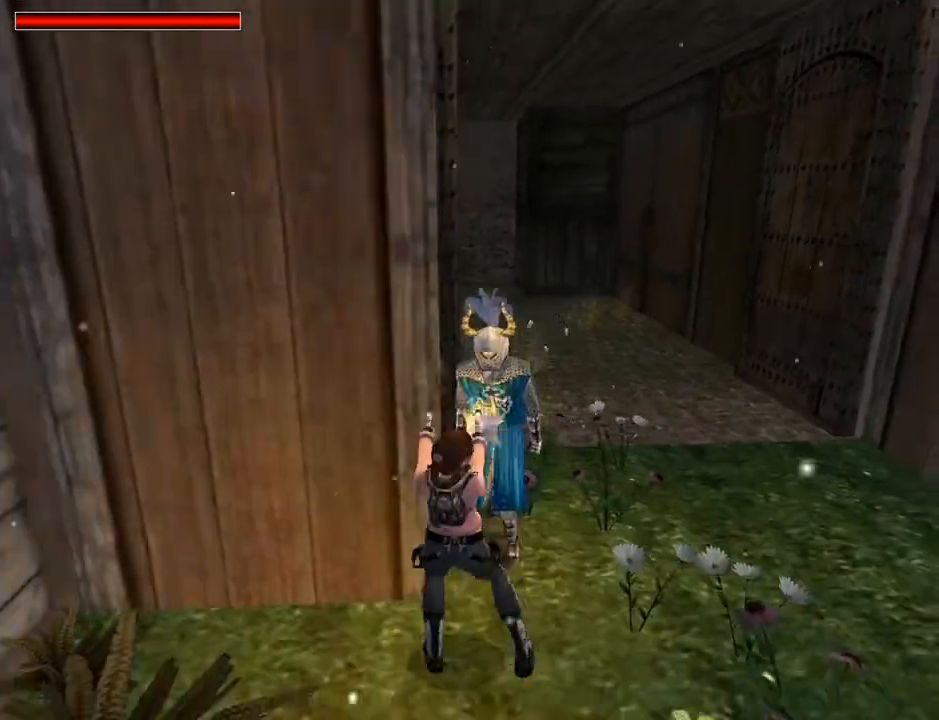
{"buttons": ["CROSS", "DPAD_DOWN"], "left_stick": "center", "right_stick": "center", "events": [[33, "CROSS", "up"], [33, "DPAD_RIGHT", "down"], [133, "CROSS", "down"], [233, "DPAD_RIGHT", "up"], [400, "CROSS", "up"], [500, "CROSS", "down"]]}
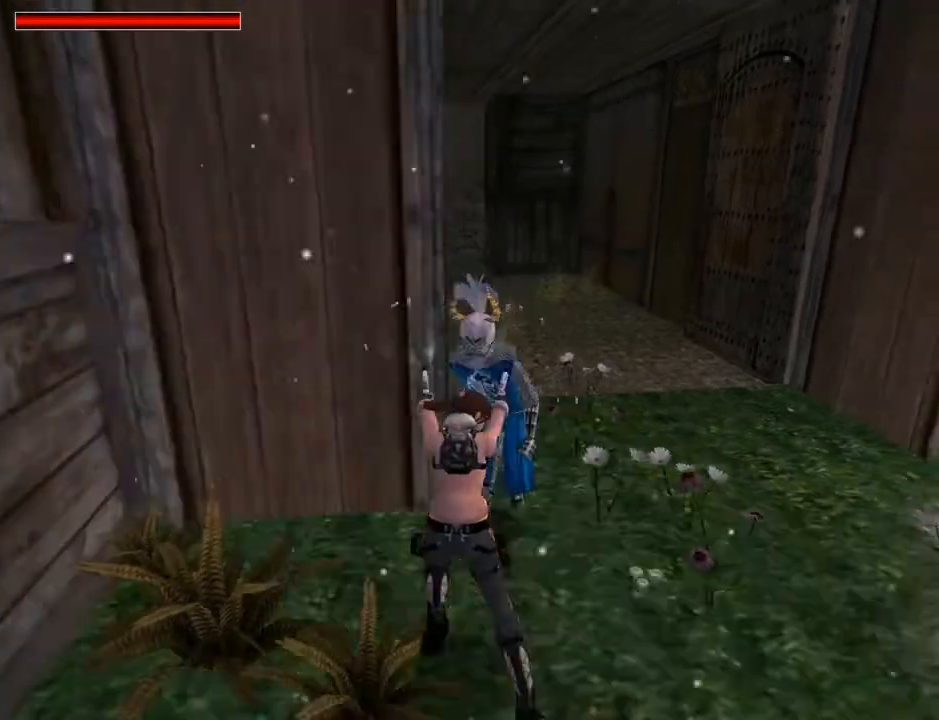
{"buttons": ["CROSS", "DPAD_DOWN", "DPAD_RIGHT"], "left_stick": "center", "right_stick": "center", "events": [[133, "CROSS", "up"], [200, "CROSS", "down"], [300, "DPAD_RIGHT", "down"], [333, "CROSS", "up"], [400, "CROSS", "down"]]}
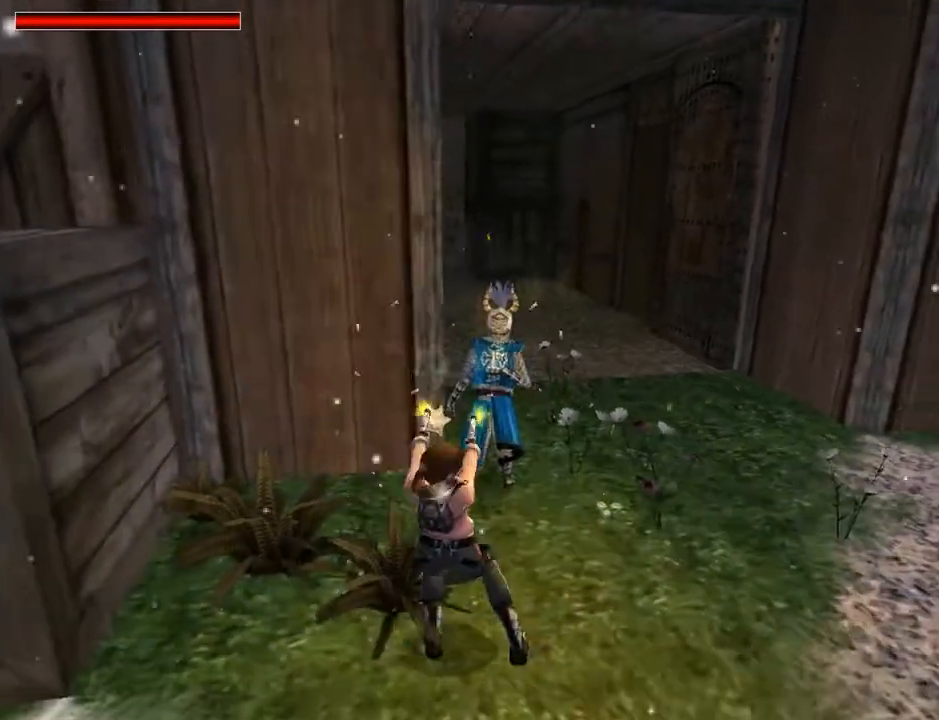
{"buttons": ["CROSS"], "left_stick": "center", "right_stick": "center", "events": [[33, "CROSS", "up"], [33, "DPAD_RIGHT", "up"], [100, "CROSS", "down"], [233, "CROSS", "up"], [233, "DPAD_DOWN", "up"], [333, "CROSS", "down"]]}
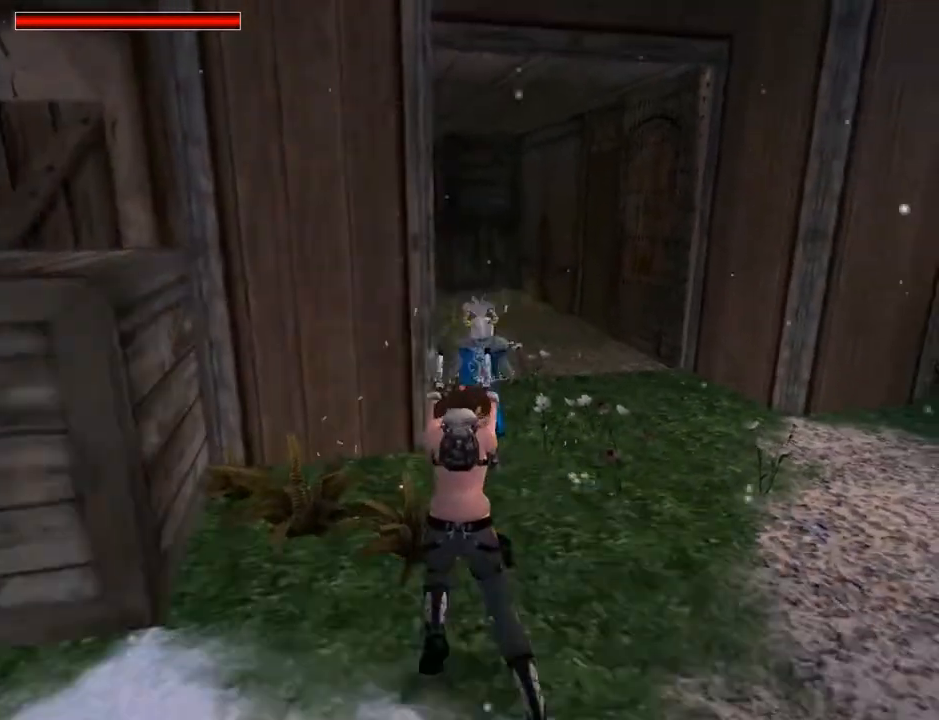
{"buttons": [], "left_stick": "center", "right_stick": "center", "events": [[67, "CROSS", "up"], [67, "TRIANGLE", "down"], [267, "TRIANGLE", "up"]]}
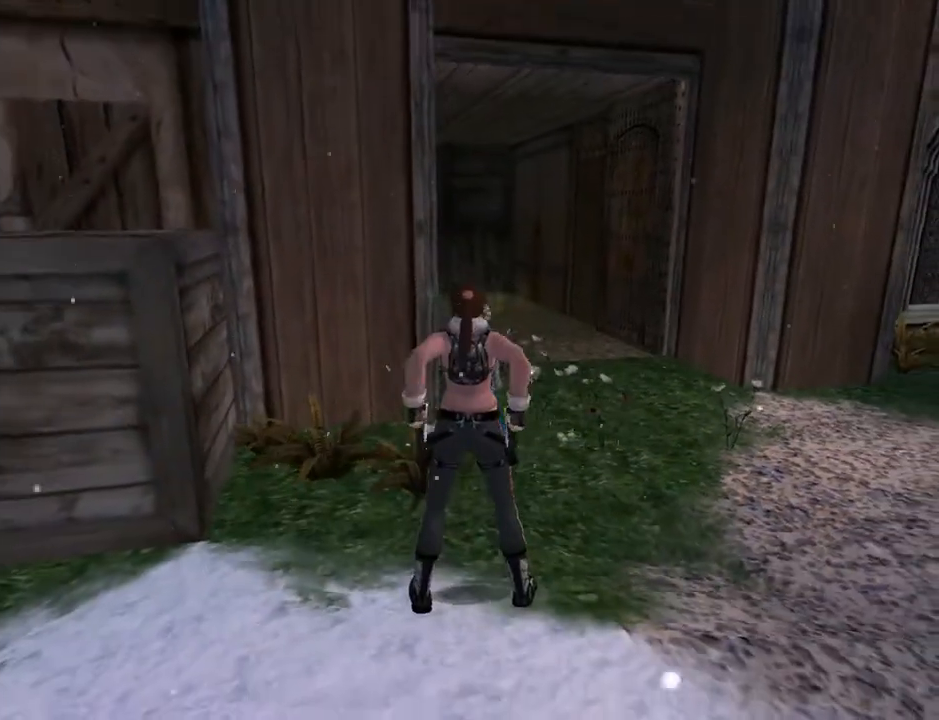
{"buttons": [], "left_stick": "center", "right_stick": "center", "events": []}
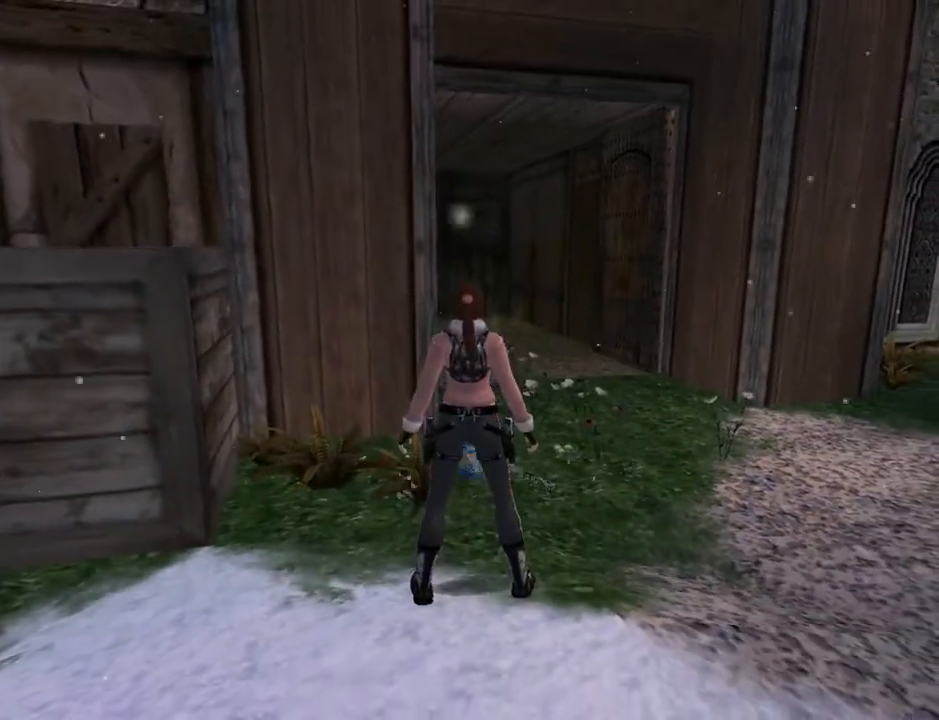
{"buttons": [], "left_stick": "center", "right_stick": "center", "events": []}
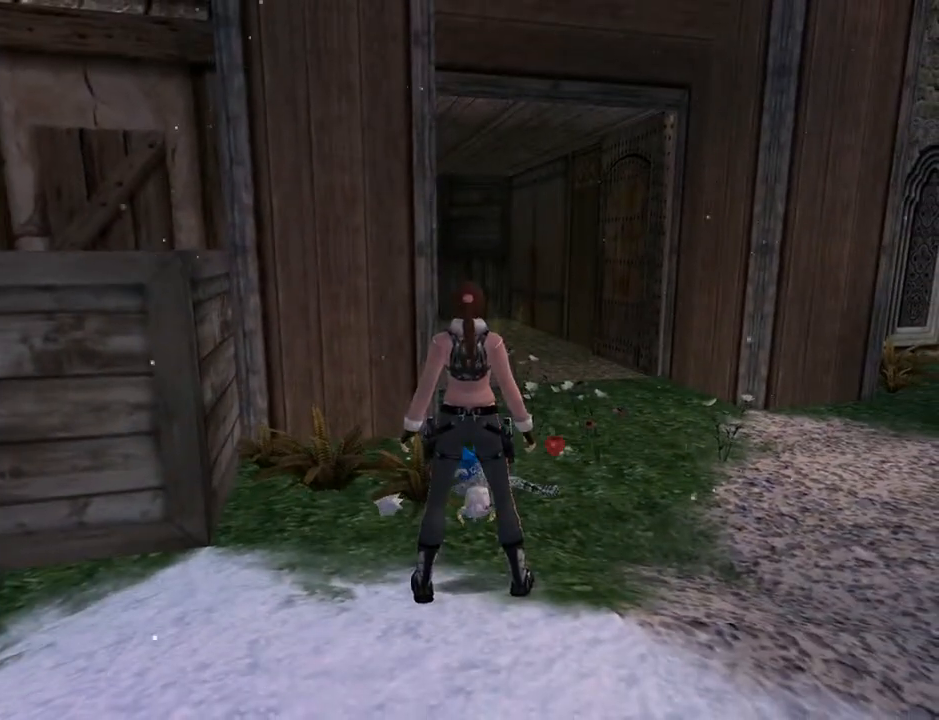
{"buttons": ["DPAD_UP"], "left_stick": "center", "right_stick": "center", "events": [[200, "DPAD_RIGHT", "down"], [367, "DPAD_UP", "down"], [400, "DPAD_RIGHT", "up"]]}
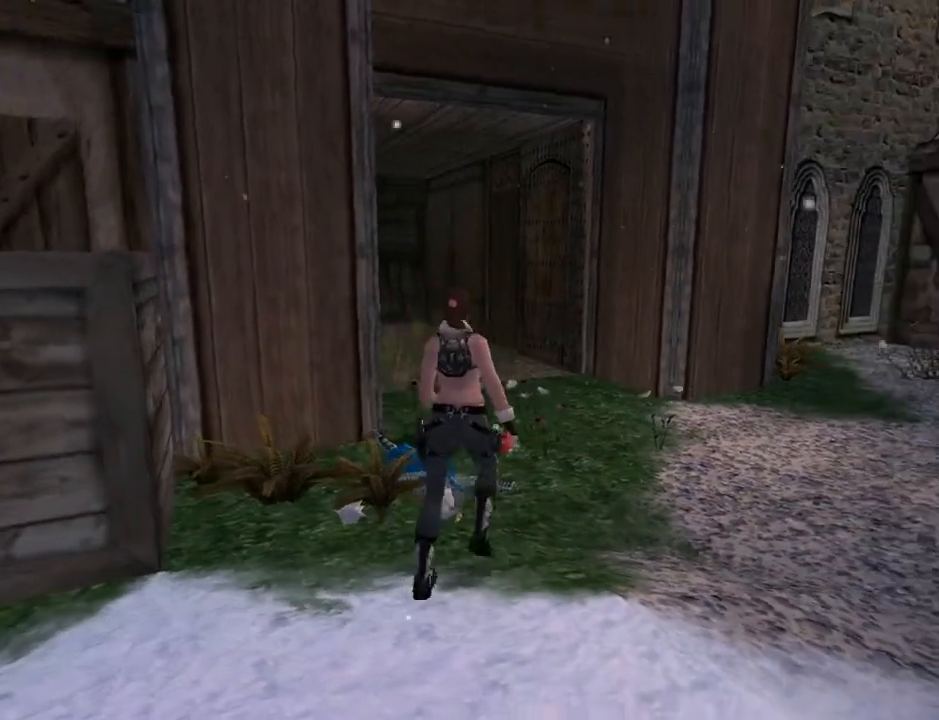
{"buttons": ["DPAD_UP", "DPAD_LEFT"], "left_stick": "center", "right_stick": "center", "events": [[133, "DPAD_LEFT", "down"]]}
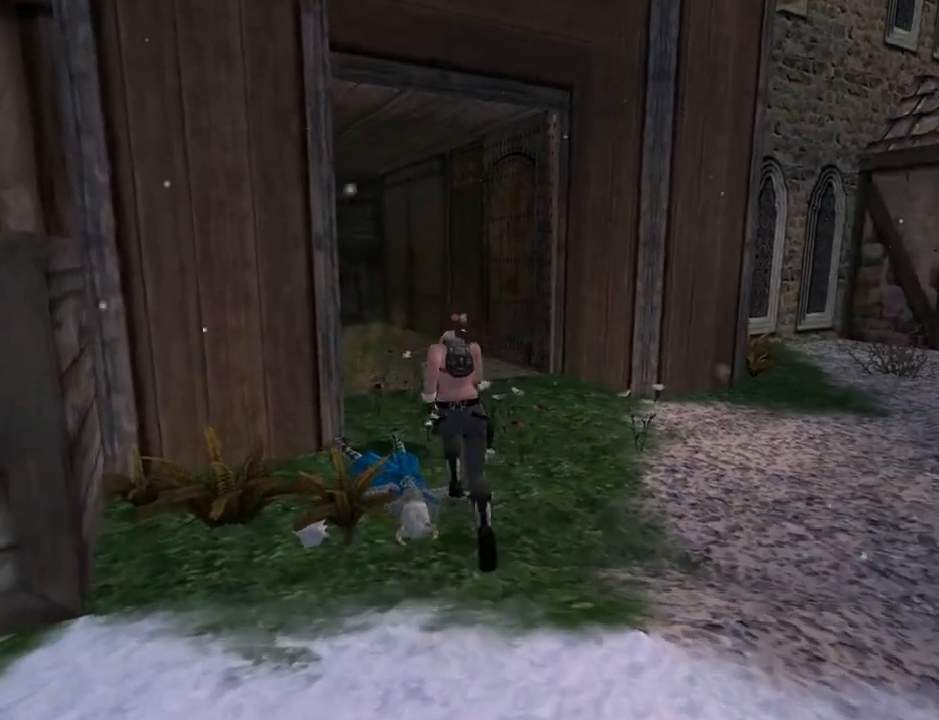
{"buttons": ["CROSS"], "left_stick": "center", "right_stick": "center", "events": [[67, "DPAD_UP", "up"], [233, "DPAD_LEFT", "up"], [500, "CROSS", "down"]]}
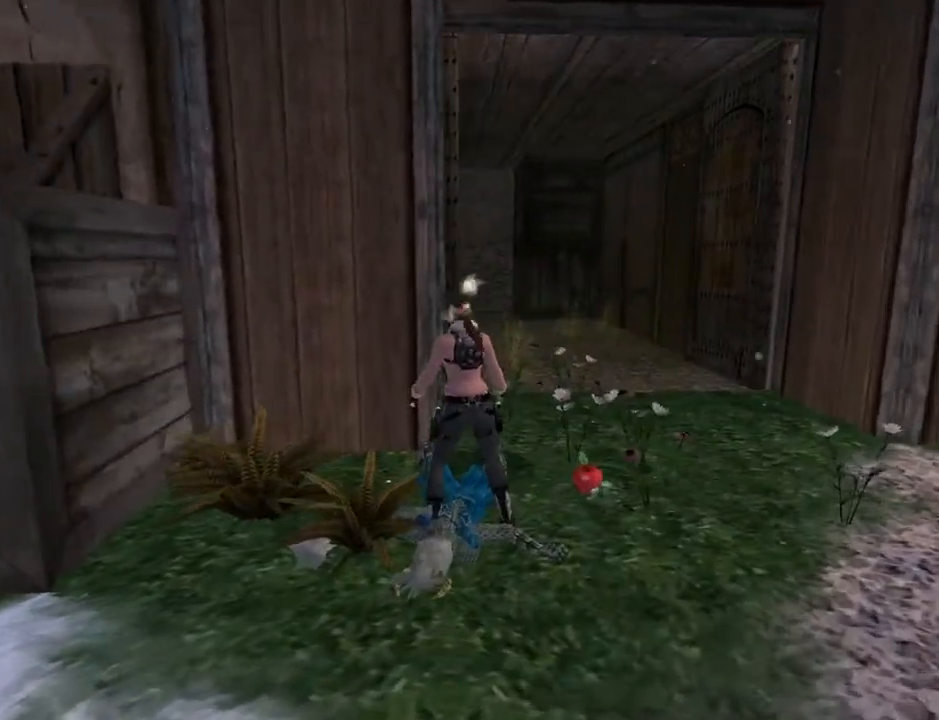
{"buttons": [], "left_stick": "center", "right_stick": "center", "events": [[333, "CROSS", "up"]]}
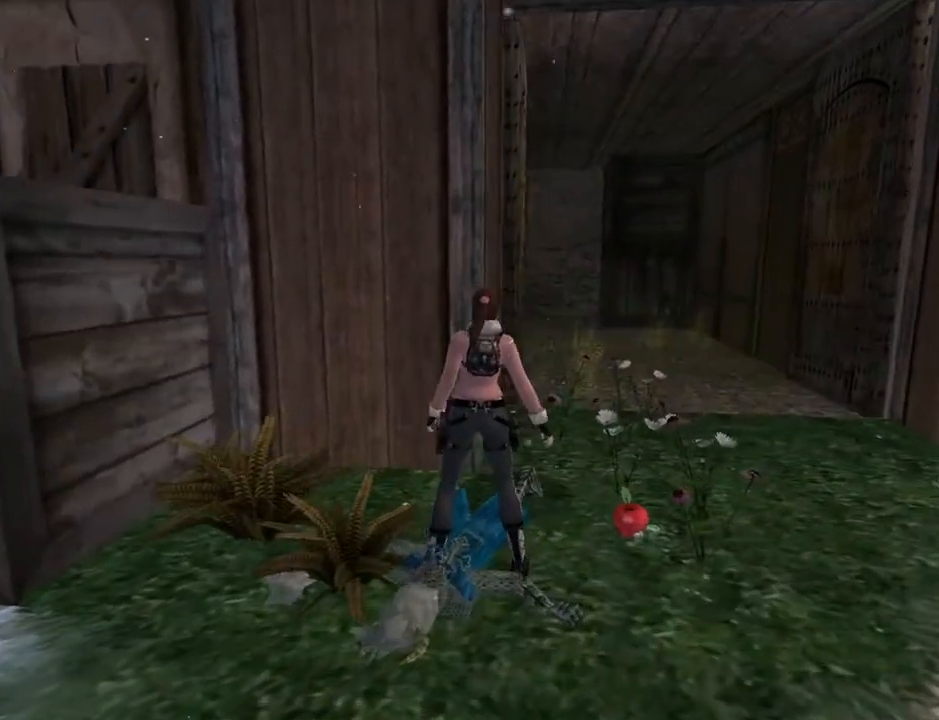
{"buttons": ["DPAD_RIGHT"], "left_stick": "center", "right_stick": "center", "events": [[33, "DPAD_RIGHT", "down"]]}
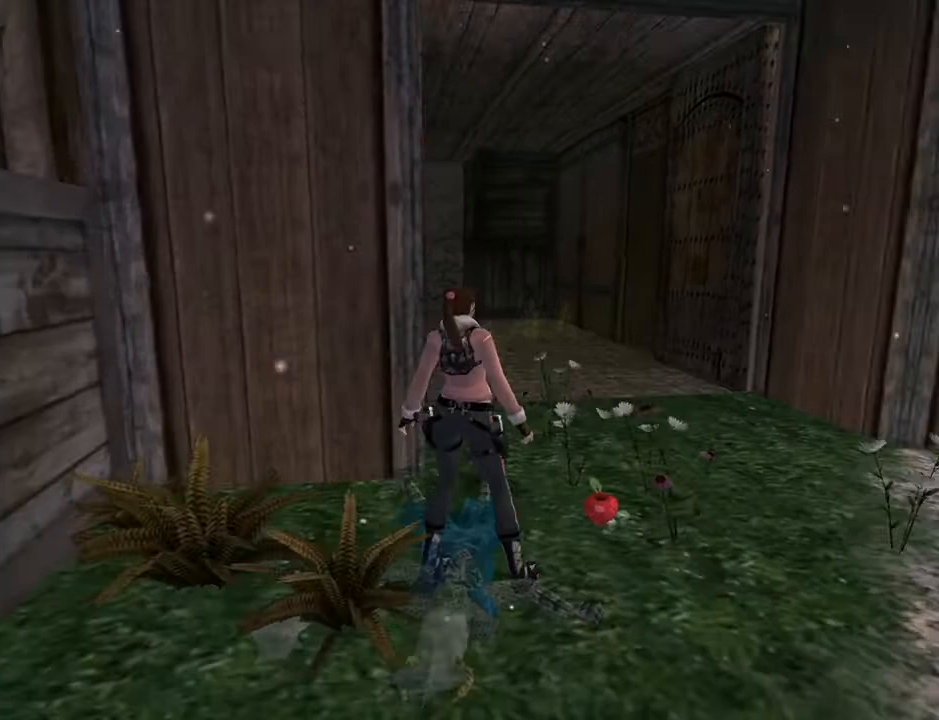
{"buttons": ["CROSS"], "left_stick": "center", "right_stick": "center", "events": [[33, "DPAD_UP", "down"], [167, "DPAD_RIGHT", "up"], [367, "CROSS", "down"], [367, "DPAD_UP", "up"]]}
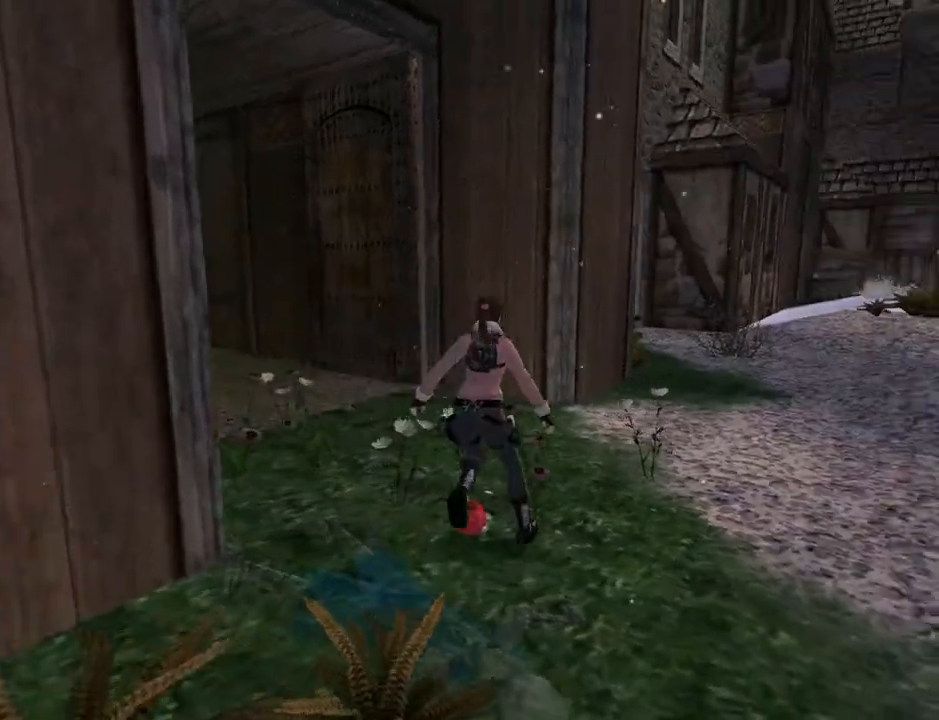
{"buttons": ["CROSS"], "left_stick": "center", "right_stick": "center", "events": []}